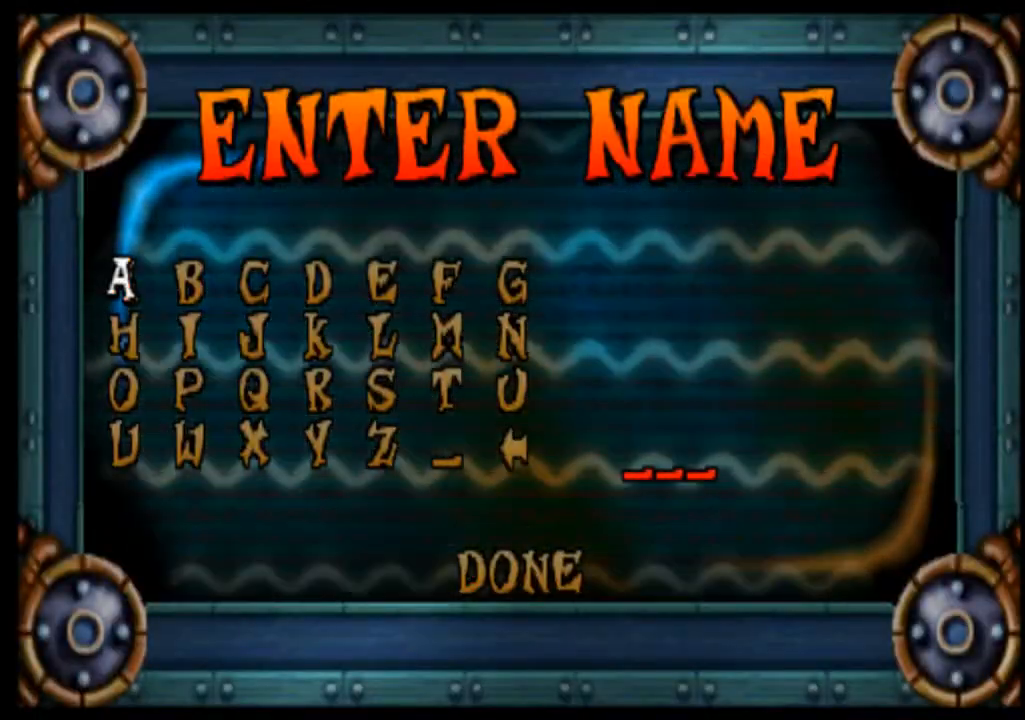
Gameplay with a controller (PlayStation layout); each line is a JSON object with the inputs held at the frame after it. "events" lists button and stick changes between this image and that frame as [ms after this image, input, new state], when the widget could be followed in between. Not read: L1 L3 R1 R3 right_stick.
{"buttons": [], "left_stick": "center", "events": [[367, "left_stick", "right"], [500, "left_stick", "center"]]}
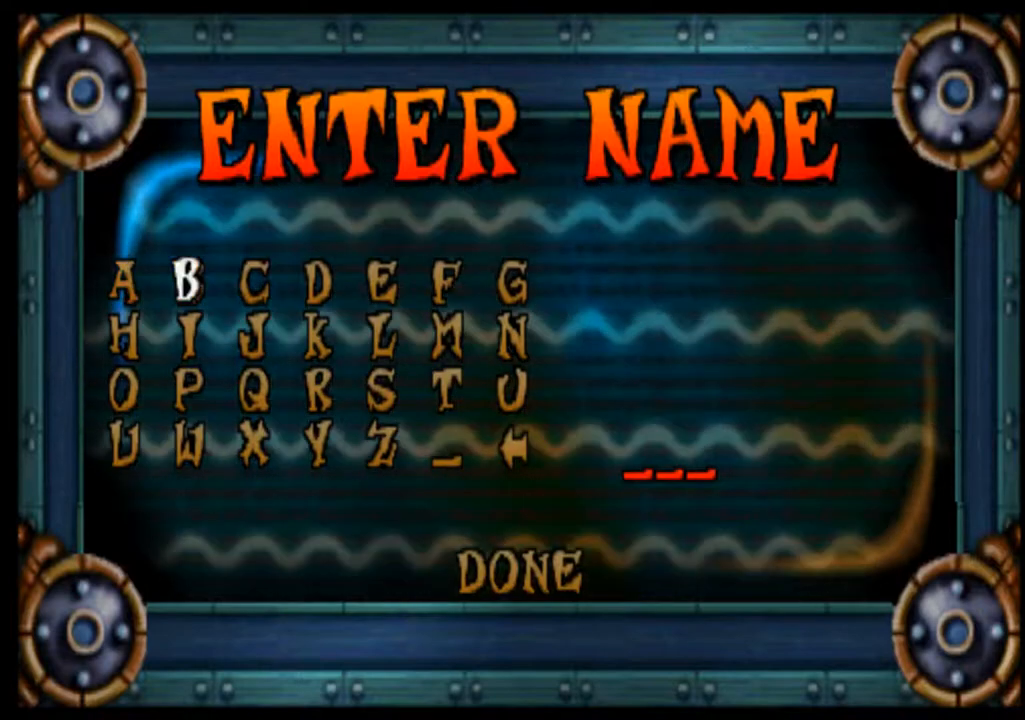
{"buttons": [], "left_stick": "center", "events": [[100, "left_stick", "right"], [233, "left_stick", "center"]]}
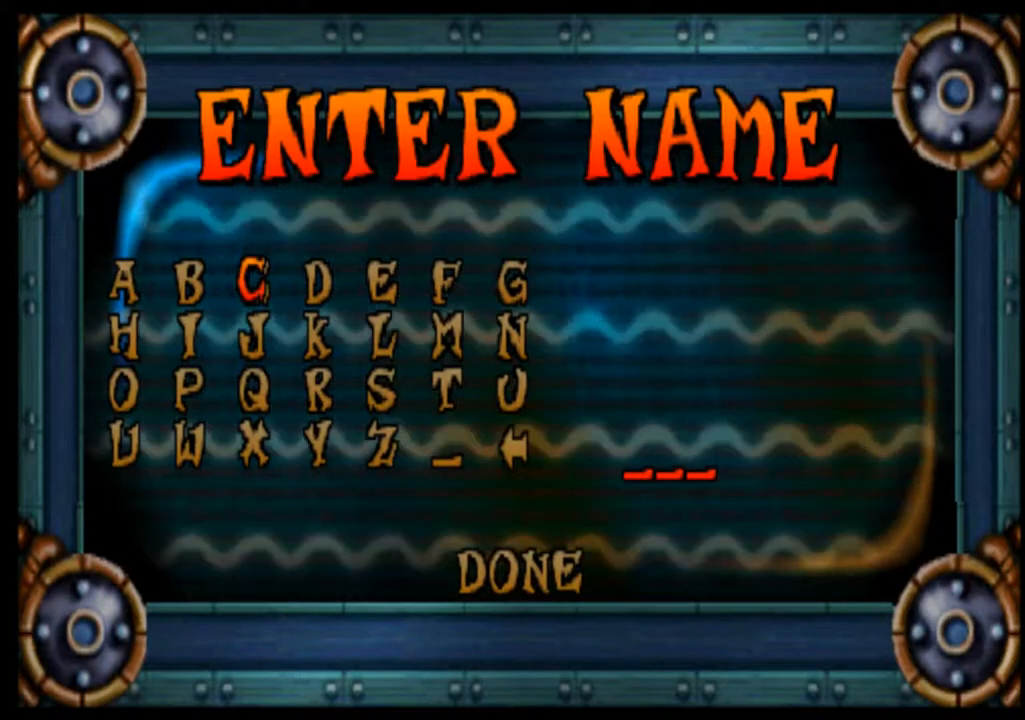
{"buttons": [], "left_stick": "right", "events": [[400, "left_stick", "right"]]}
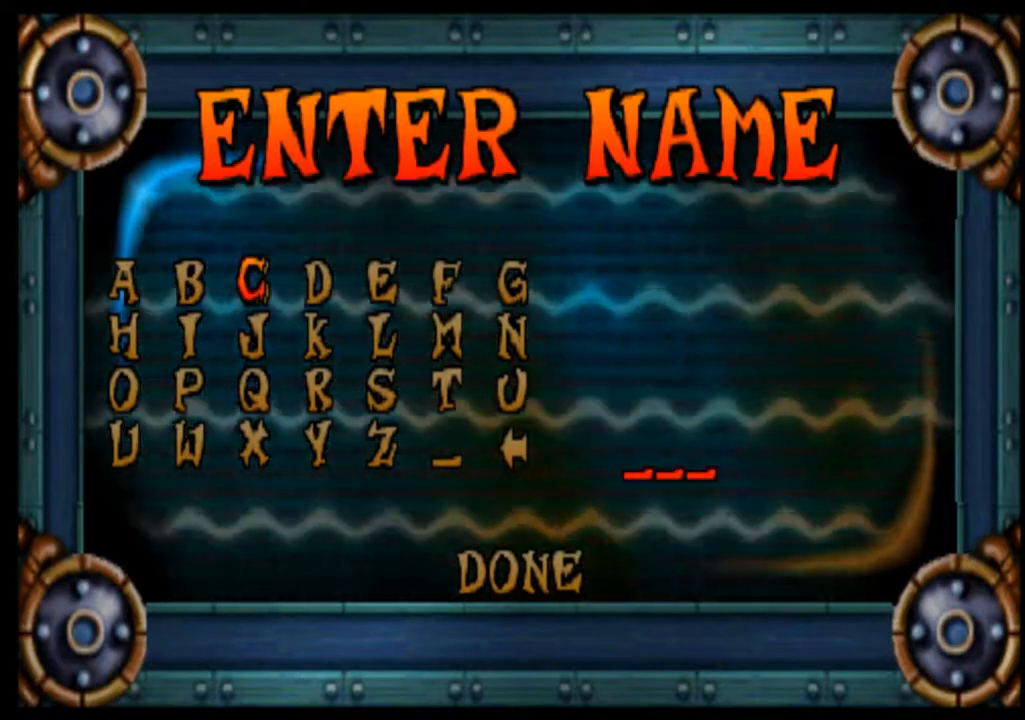
{"buttons": ["CROSS"], "left_stick": "center", "events": [[67, "left_stick", "center"], [433, "CROSS", "down"]]}
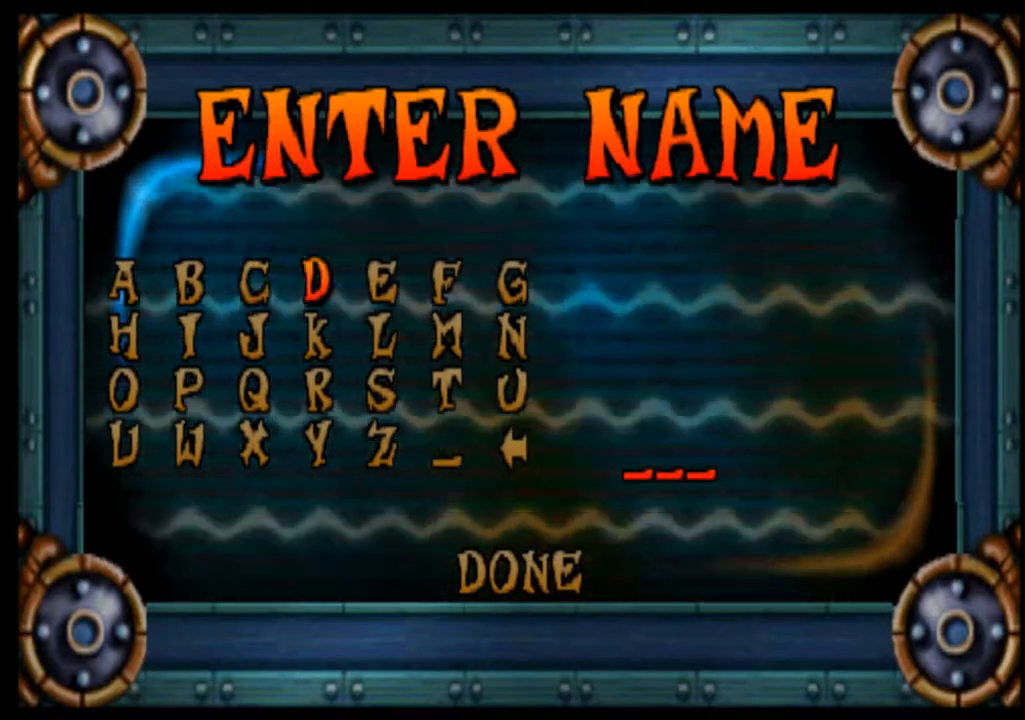
{"buttons": [], "left_stick": "center", "events": [[100, "CROSS", "up"]]}
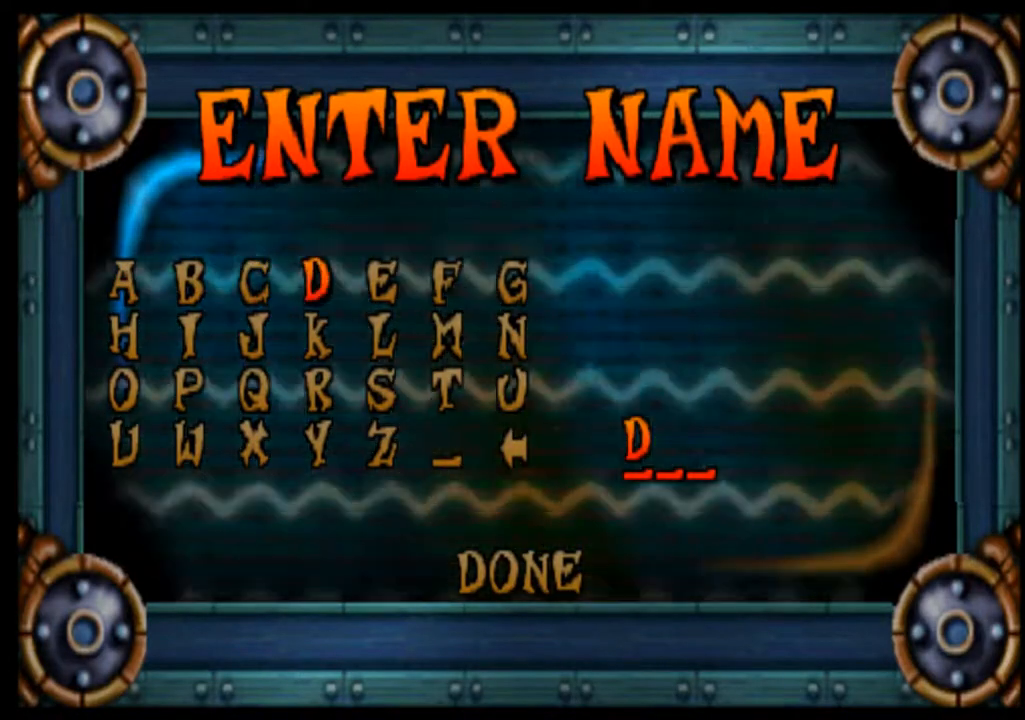
{"buttons": [], "left_stick": "center", "events": [[167, "left_stick", "down"], [367, "left_stick", "center"]]}
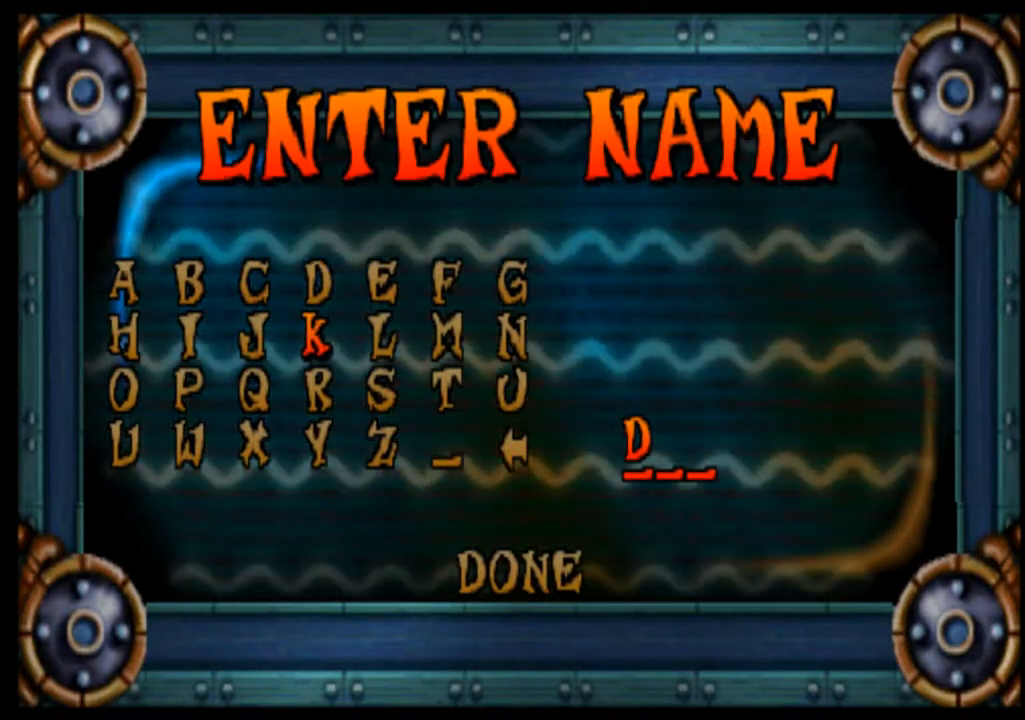
{"buttons": [], "left_stick": "center", "events": [[300, "left_stick", "down"], [467, "left_stick", "center"]]}
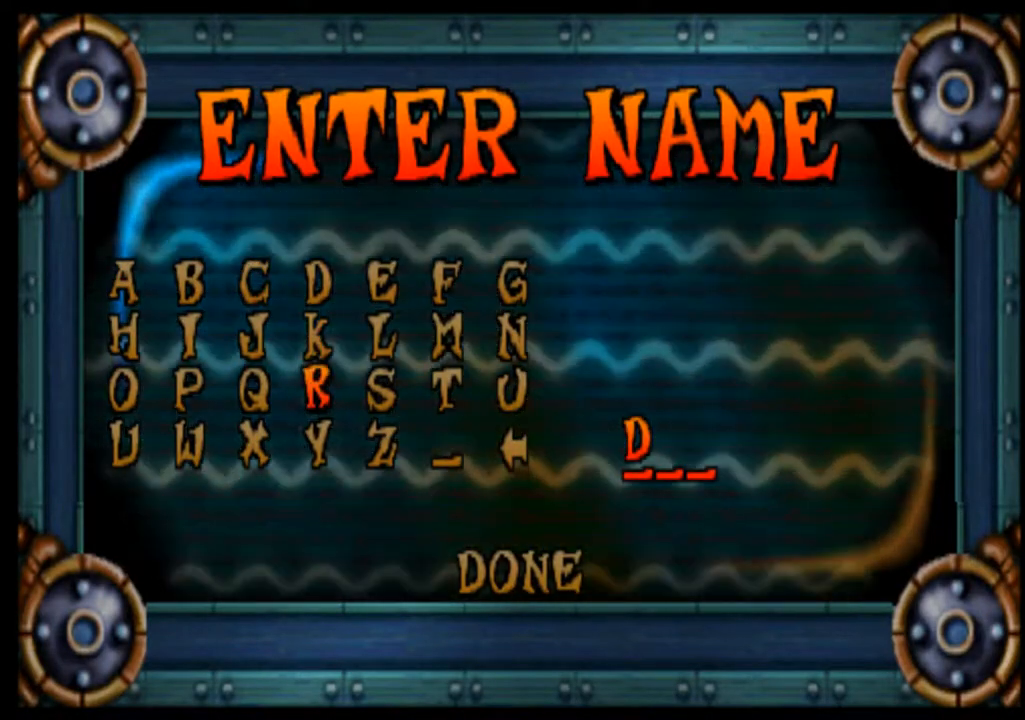
{"buttons": [], "left_stick": "center", "events": [[100, "left_stick", "down"], [233, "left_stick", "center"]]}
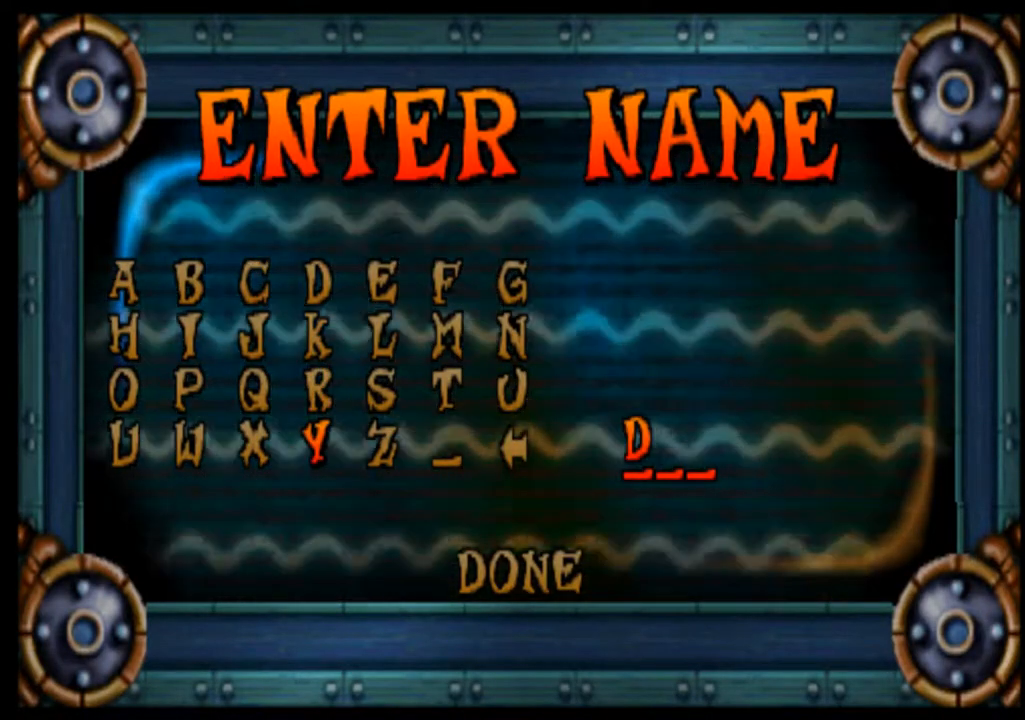
{"buttons": [], "left_stick": "center", "events": [[67, "CROSS", "down"], [233, "CROSS", "up"]]}
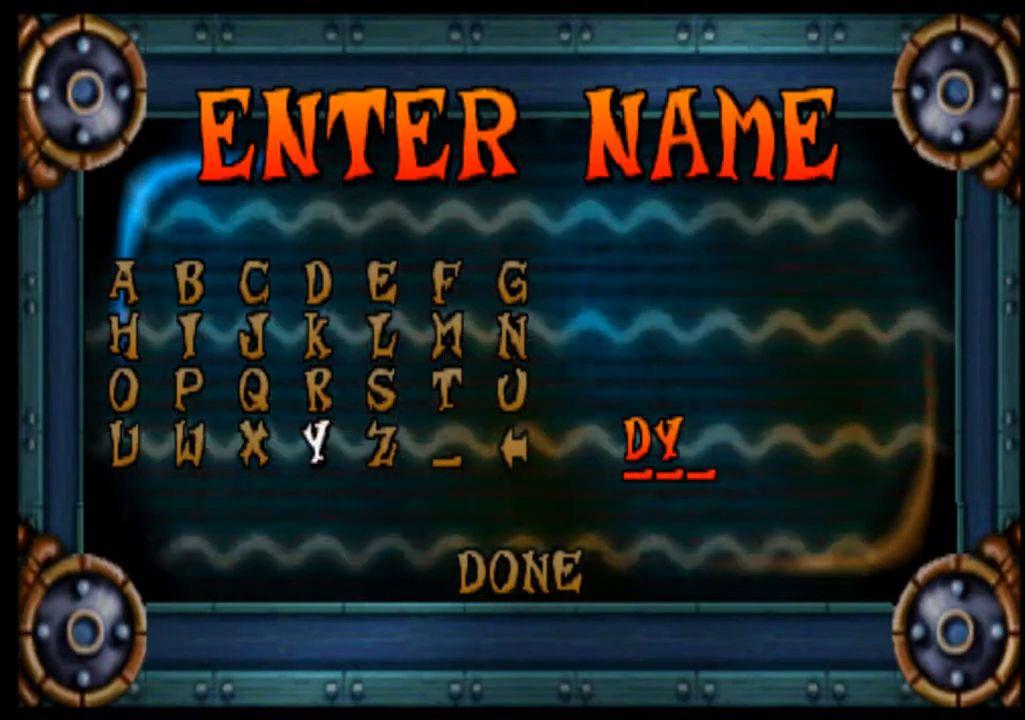
{"buttons": [], "left_stick": "center", "events": [[133, "left_stick", "up"], [267, "left_stick", "center"]]}
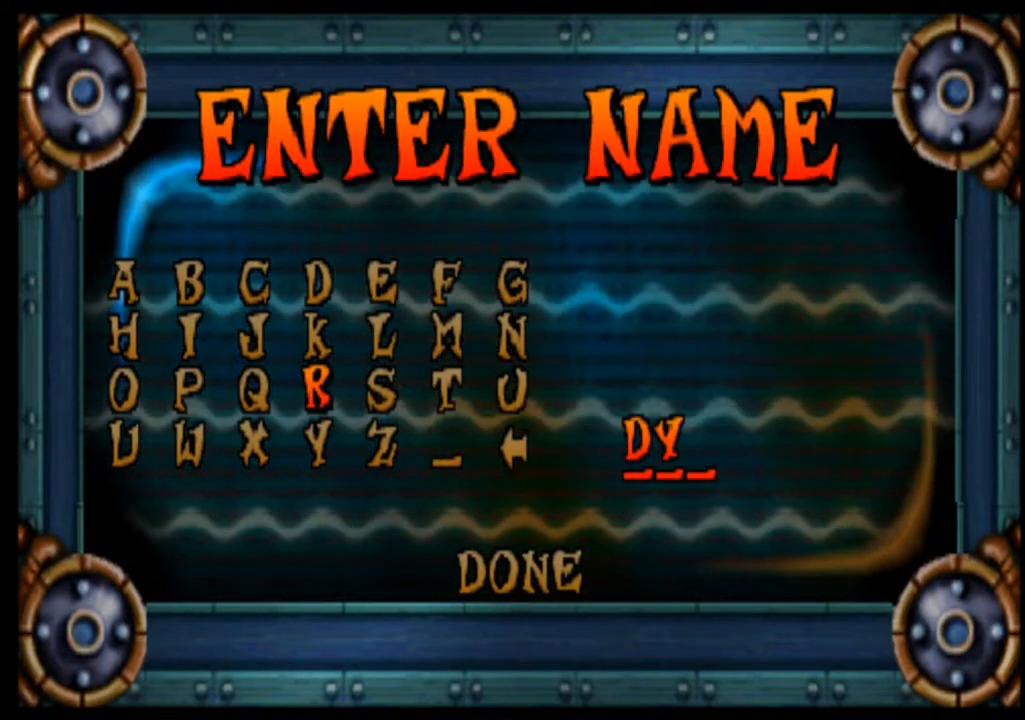
{"buttons": [], "left_stick": "center", "events": []}
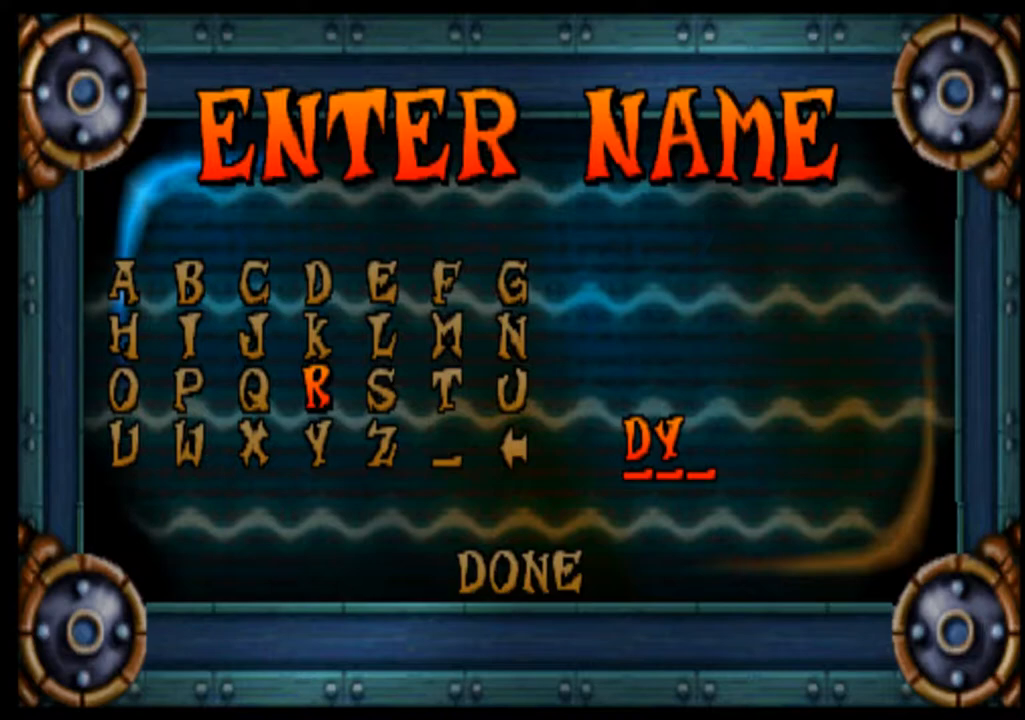
{"buttons": ["CROSS"], "left_stick": "center", "events": [[100, "left_stick", "up"], [200, "left_stick", "center"], [500, "CROSS", "down"]]}
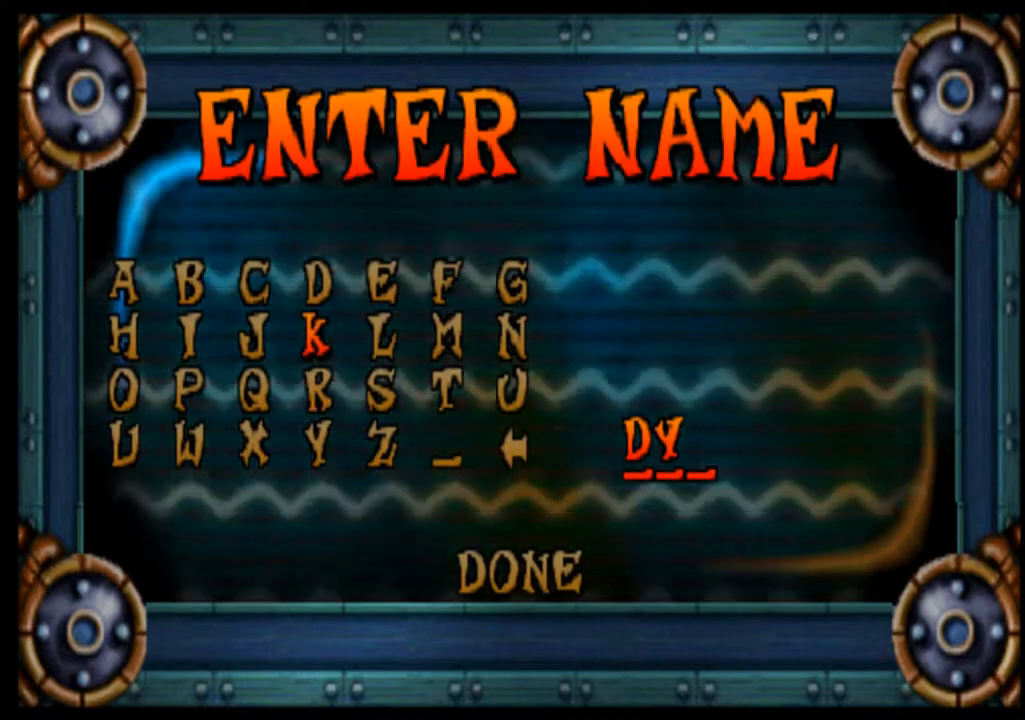
{"buttons": [], "left_stick": "center", "events": [[167, "CROSS", "up"]]}
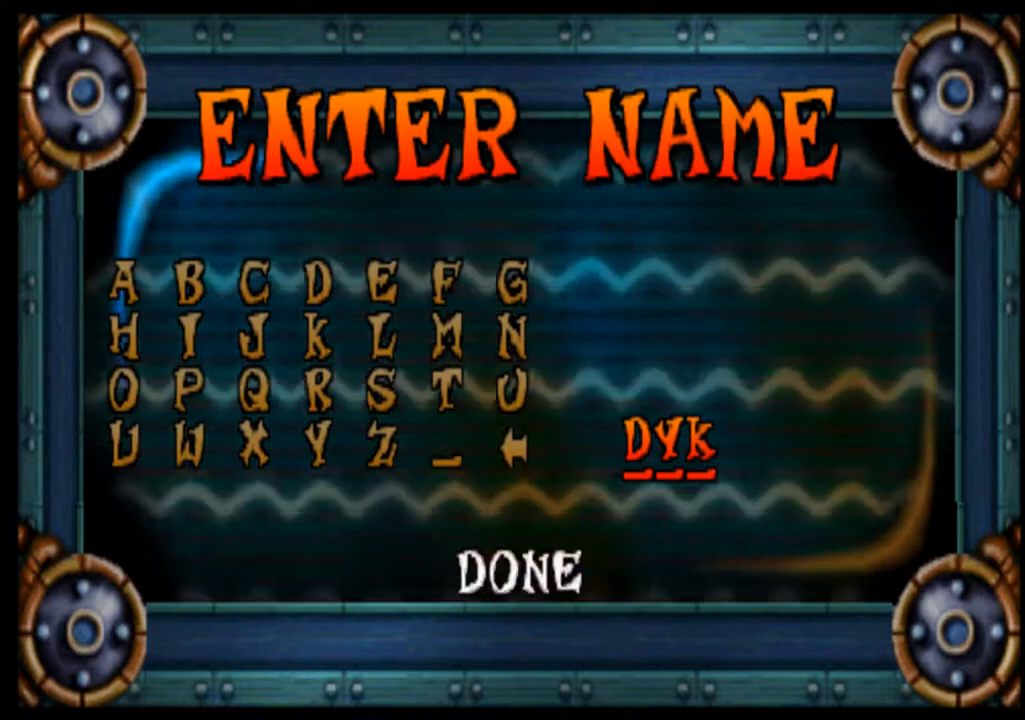
{"buttons": [], "left_stick": "center", "events": [[333, "CROSS", "down"], [467, "CROSS", "up"]]}